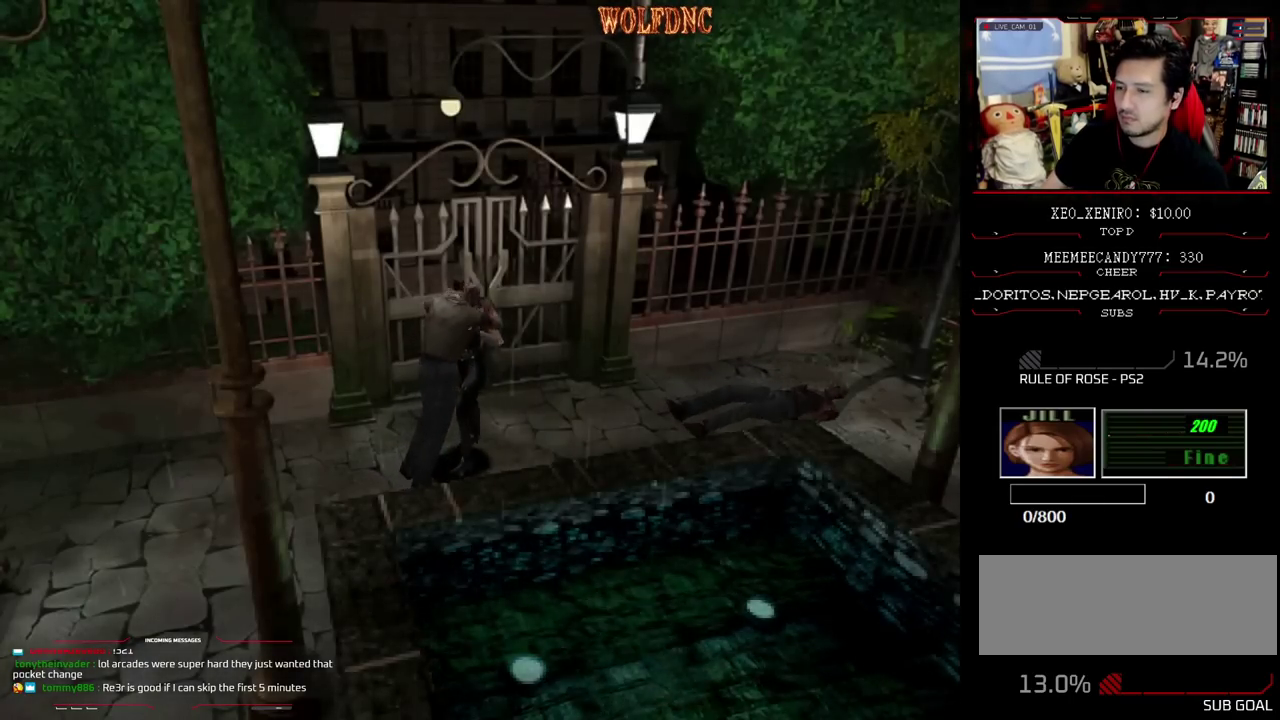
Gameplay with a controller (PlayStation layout); each line is a JSON object with the inputs held at the frame after it. "events" lists button and stick changes between this image and that frame as [ms after this image, input, new state], when the widget could be followed in between. Not read: L3 R3.
{"buttons": [], "events": [[17, "DPAD_LEFT", "up"], [50, "DPAD_RIGHT", "down"], [100, "CROSS", "up"], [100, "R1", "up"], [100, "SQUARE", "up"], [150, "CROSS", "down"], [150, "DPAD_LEFT", "down"], [150, "R1", "down"], [150, "SQUARE", "down"], [200, "CROSS", "up"], [200, "DPAD_LEFT", "up"], [200, "DPAD_RIGHT", "up"], [200, "R1", "up"], [200, "SQUARE", "up"], [250, "DPAD_DOWN", "up"], [300, "DPAD_DOWN", "down"], [383, "DPAD_DOWN", "up"]]}
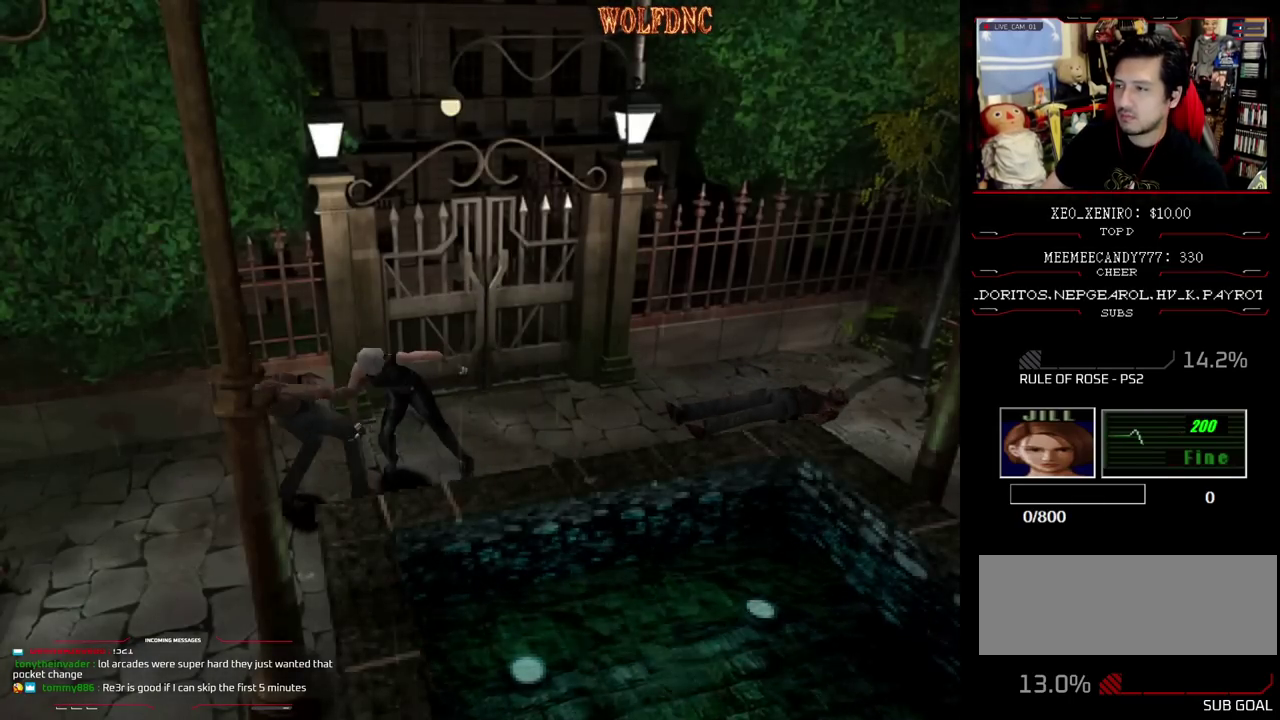
{"buttons": [], "events": [[117, "DPAD_RIGHT", "down"], [450, "DPAD_RIGHT", "up"]]}
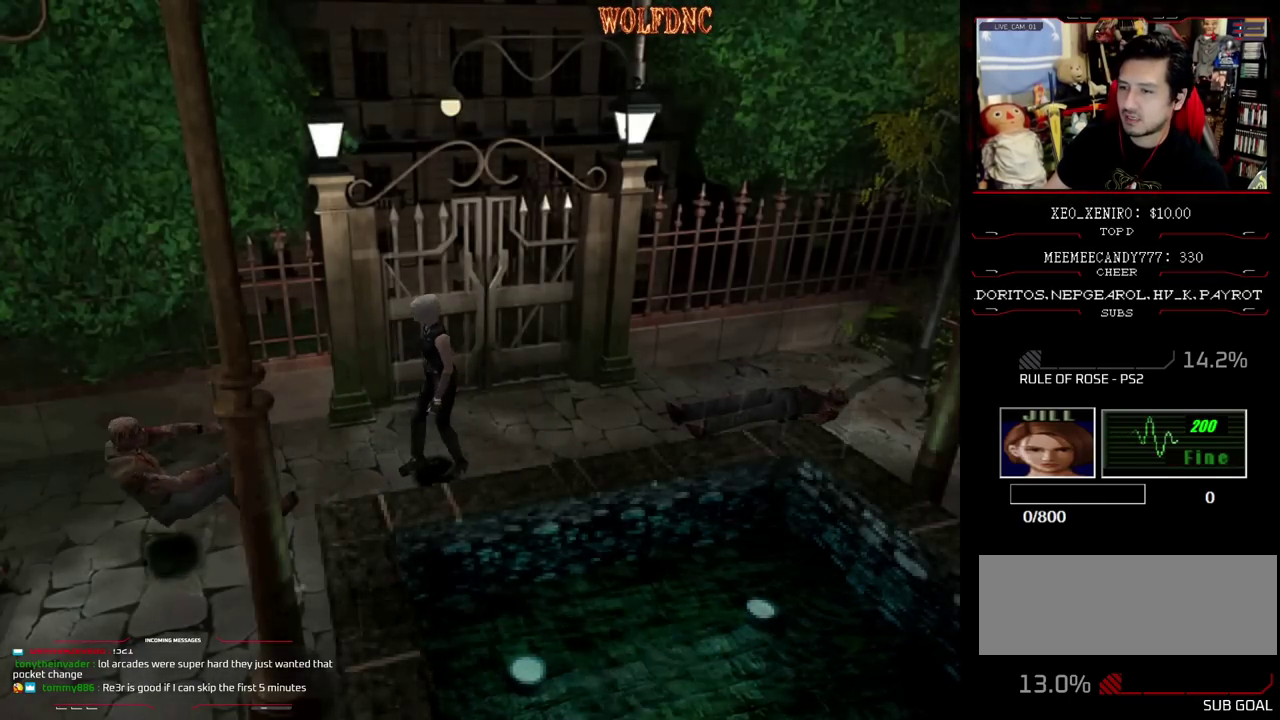
{"buttons": ["DPAD_UP"], "events": [[467, "DPAD_UP", "down"]]}
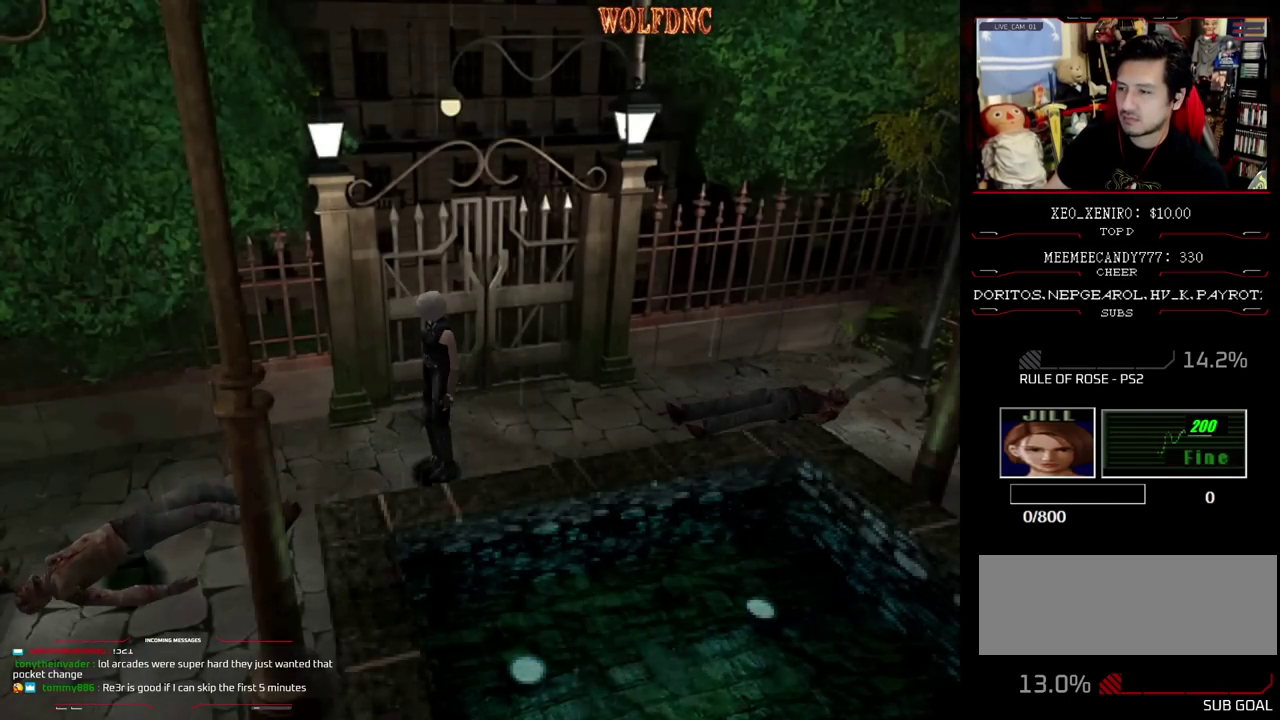
{"buttons": ["CROSS", "R1", "DPAD_DOWN"], "events": [[17, "SQUARE", "down"], [250, "DPAD_UP", "up"], [250, "SQUARE", "up"], [333, "R1", "down"], [383, "DPAD_DOWN", "down"], [483, "CROSS", "down"]]}
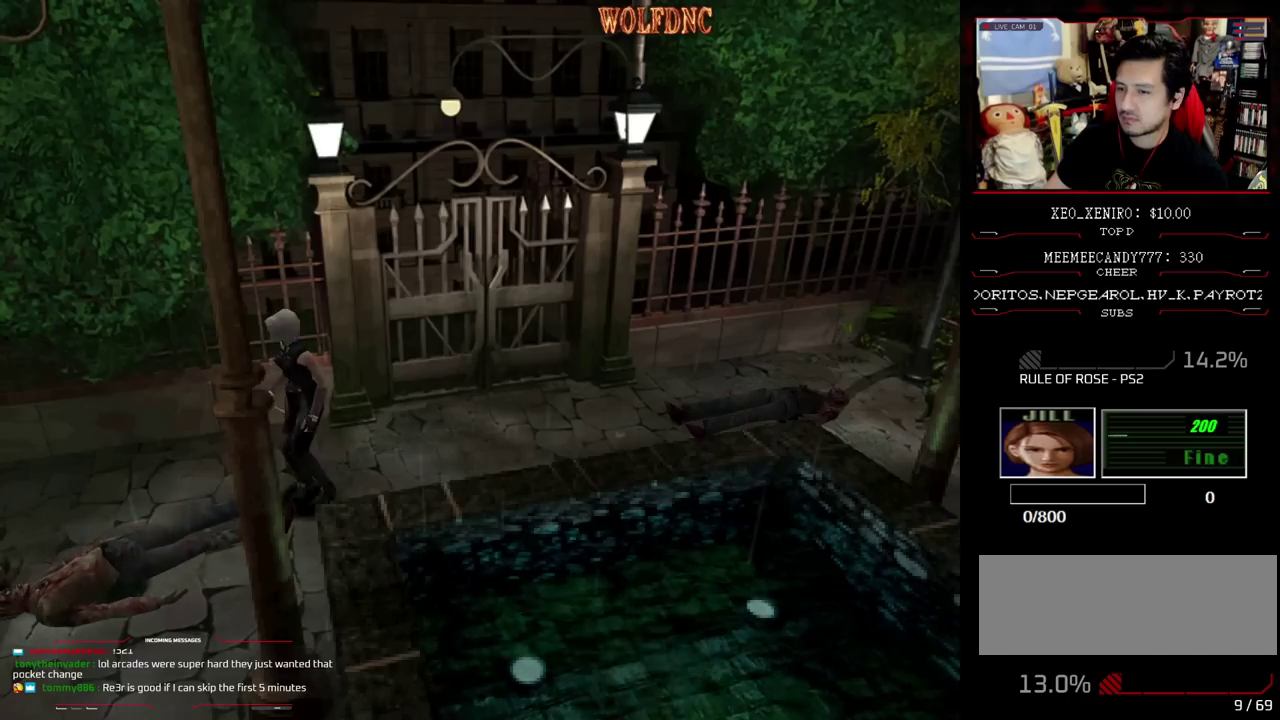
{"buttons": ["CROSS", "R1", "DPAD_DOWN"], "events": []}
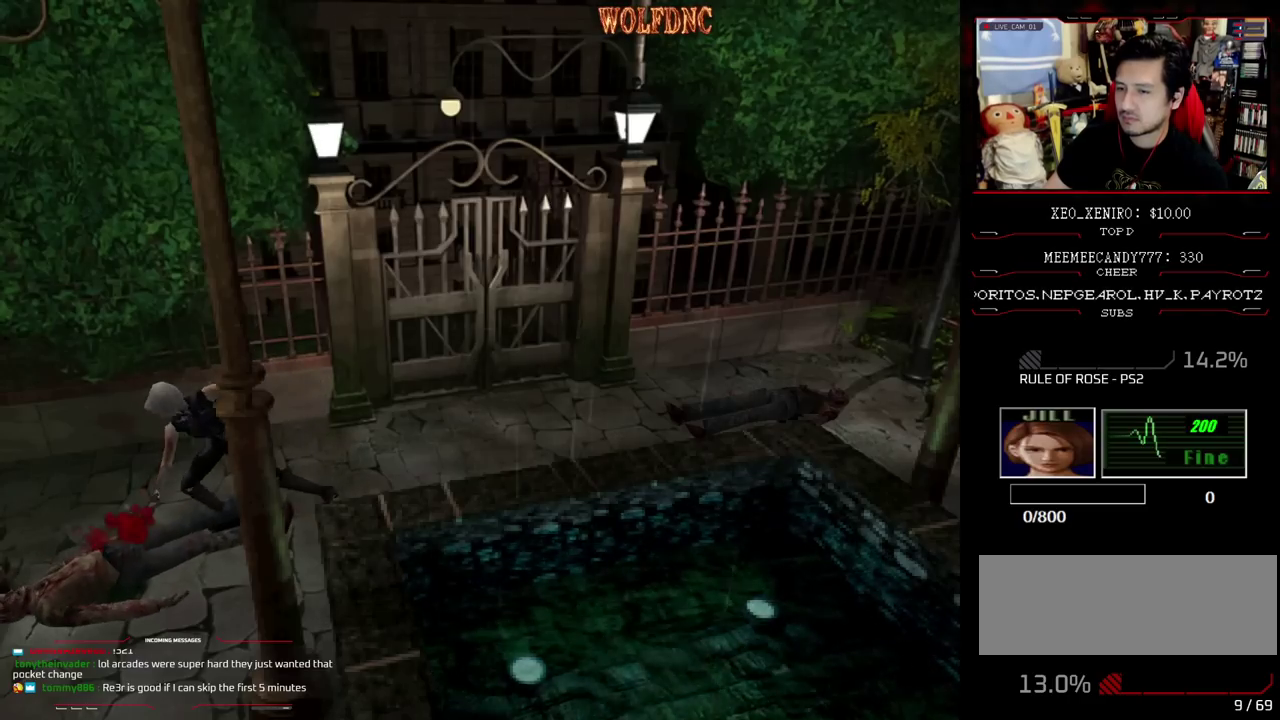
{"buttons": ["DPAD_DOWN"], "events": [[50, "CROSS", "up"], [50, "DPAD_DOWN", "up"], [50, "R1", "up"], [283, "DPAD_DOWN", "down"]]}
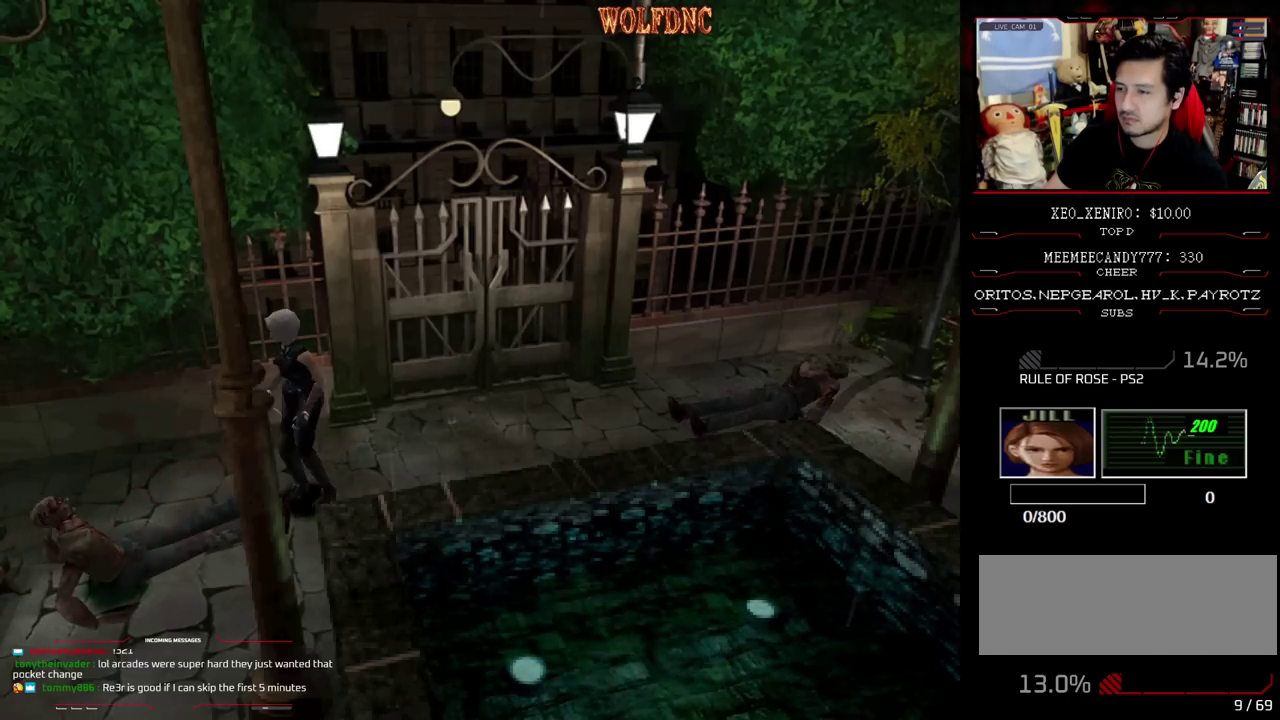
{"buttons": ["DPAD_RIGHT"], "events": [[300, "DPAD_DOWN", "up"], [483, "DPAD_RIGHT", "down"]]}
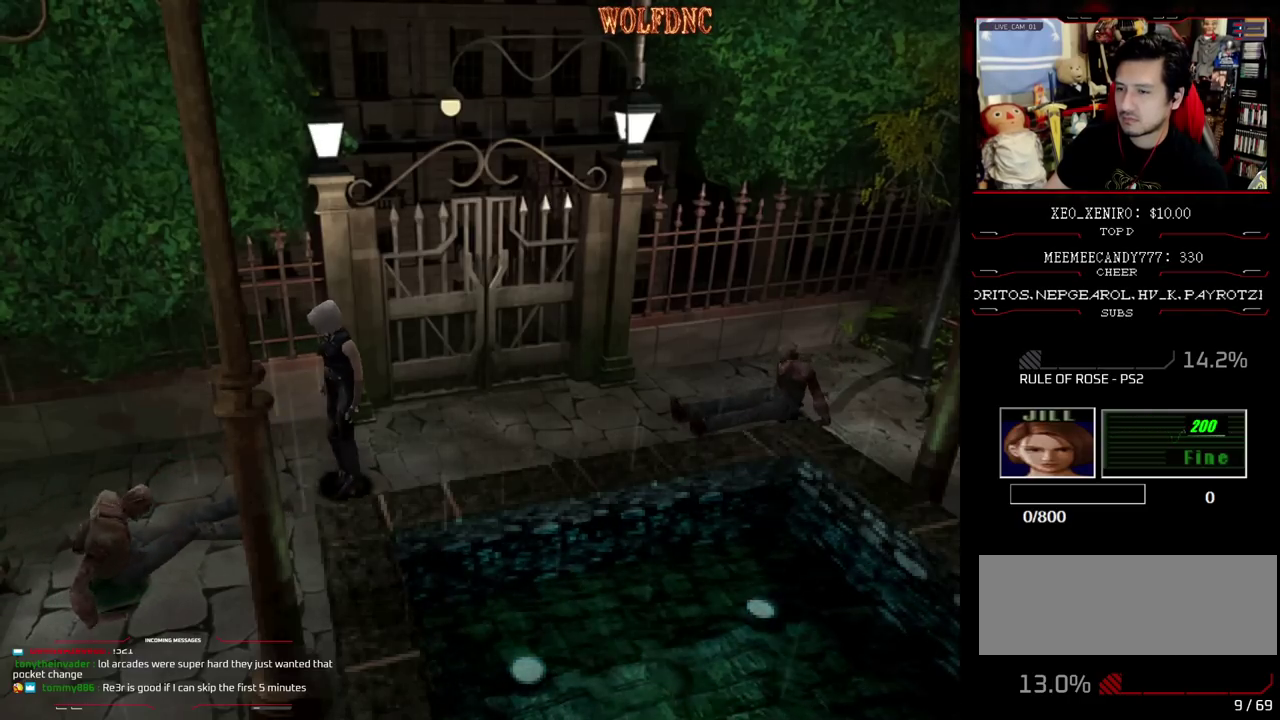
{"buttons": ["SQUARE", "DPAD_UP", "DPAD_LEFT"], "events": [[117, "DPAD_UP", "down"], [167, "SQUARE", "down"], [267, "DPAD_RIGHT", "up"], [400, "DPAD_LEFT", "down"]]}
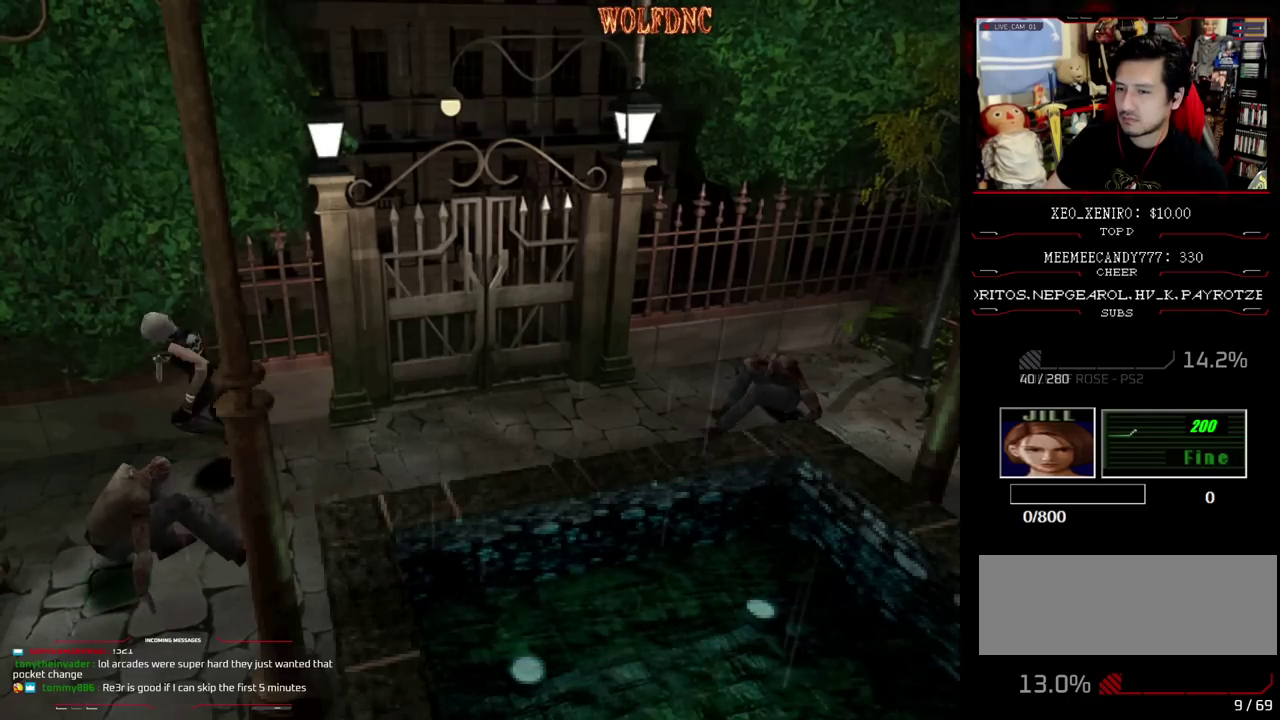
{"buttons": [], "events": [[83, "DPAD_LEFT", "up"], [467, "DPAD_UP", "up"], [467, "SQUARE", "up"]]}
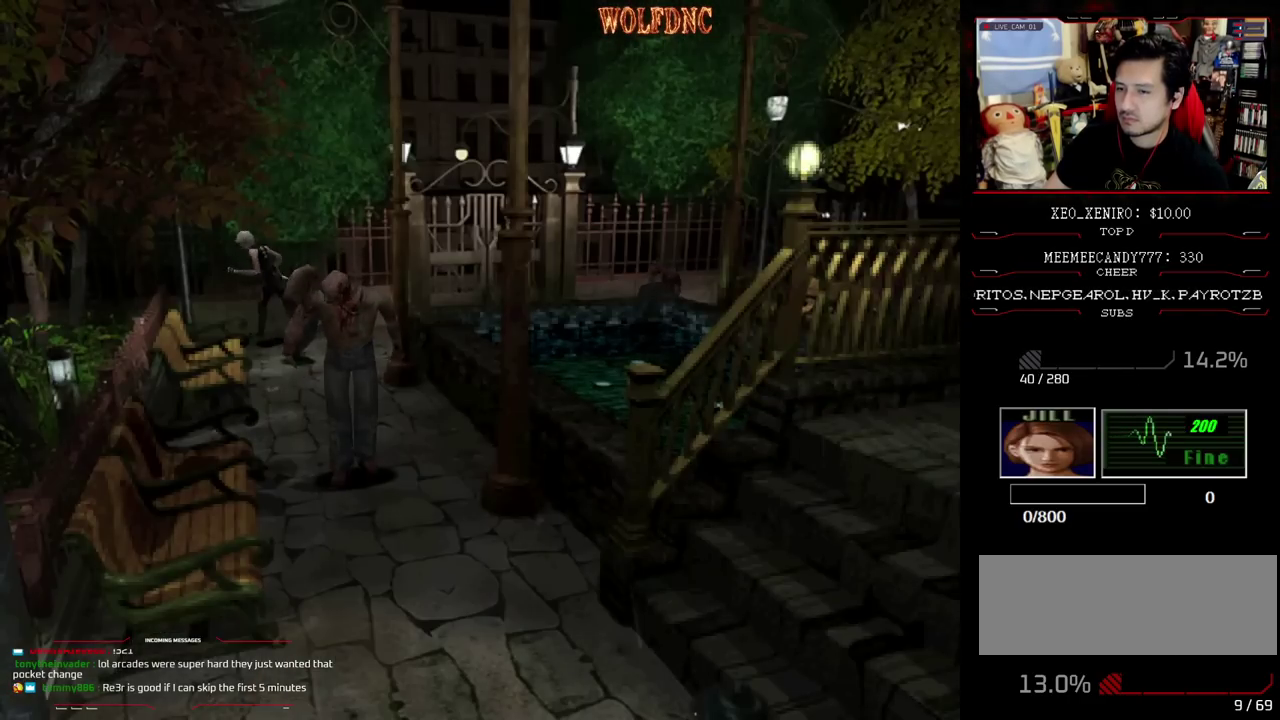
{"buttons": ["SQUARE", "DPAD_UP", "DPAD_LEFT"], "events": [[50, "DPAD_RIGHT", "down"], [150, "DPAD_UP", "down"], [150, "SQUARE", "down"], [433, "DPAD_LEFT", "down"], [433, "DPAD_RIGHT", "up"]]}
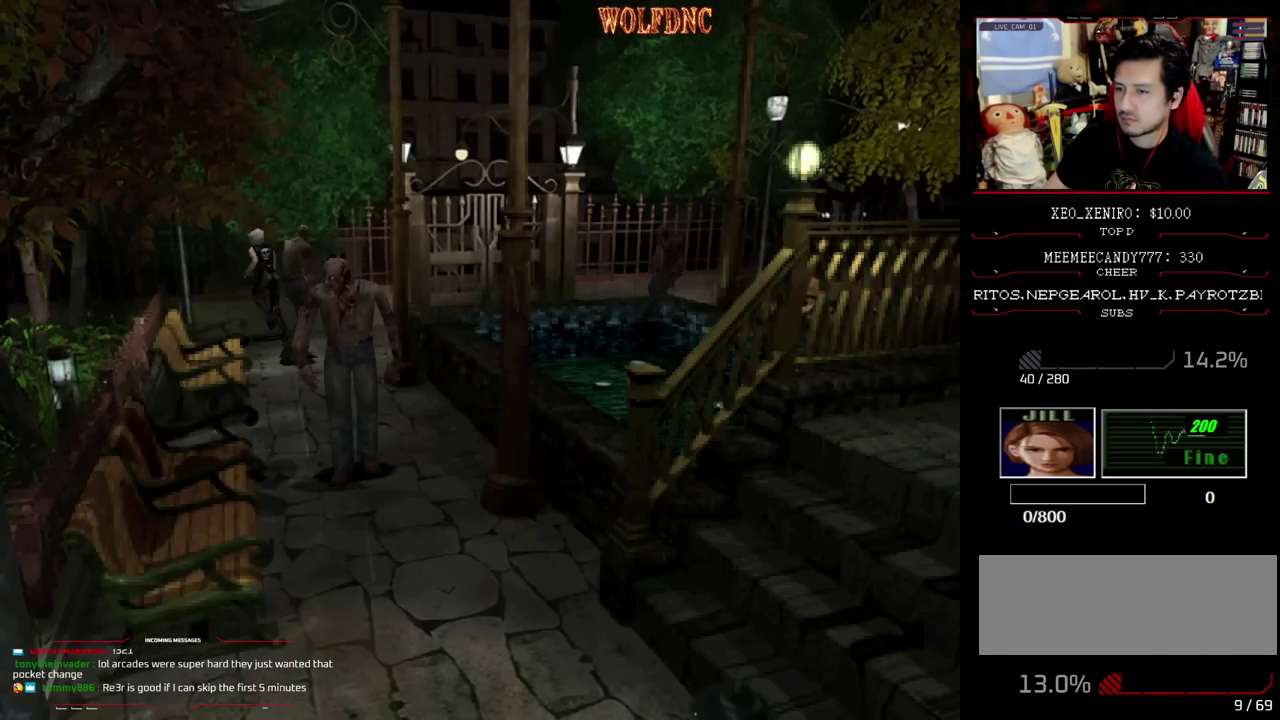
{"buttons": [], "events": [[33, "CIRCLE", "down"], [117, "SQUARE", "up"], [167, "CIRCLE", "up"], [217, "DPAD_LEFT", "up"], [217, "DPAD_UP", "up"]]}
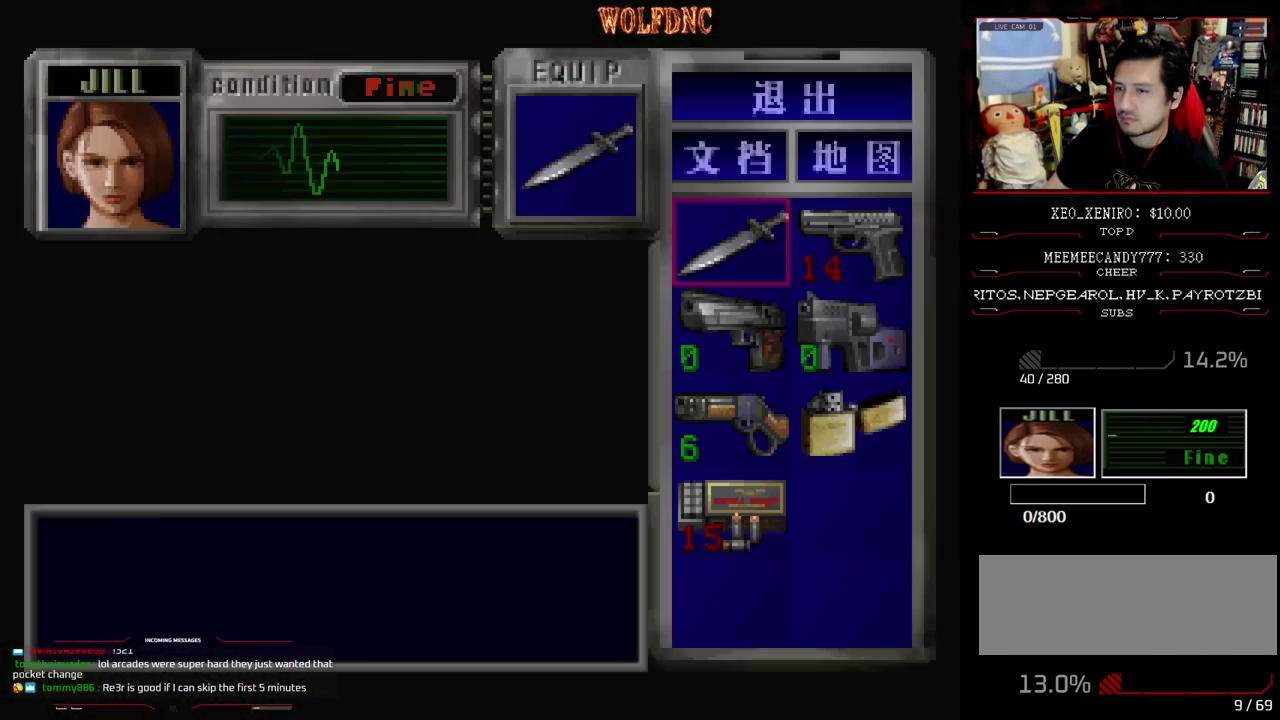
{"buttons": ["DPAD_DOWN"], "events": [[417, "DPAD_DOWN", "down"]]}
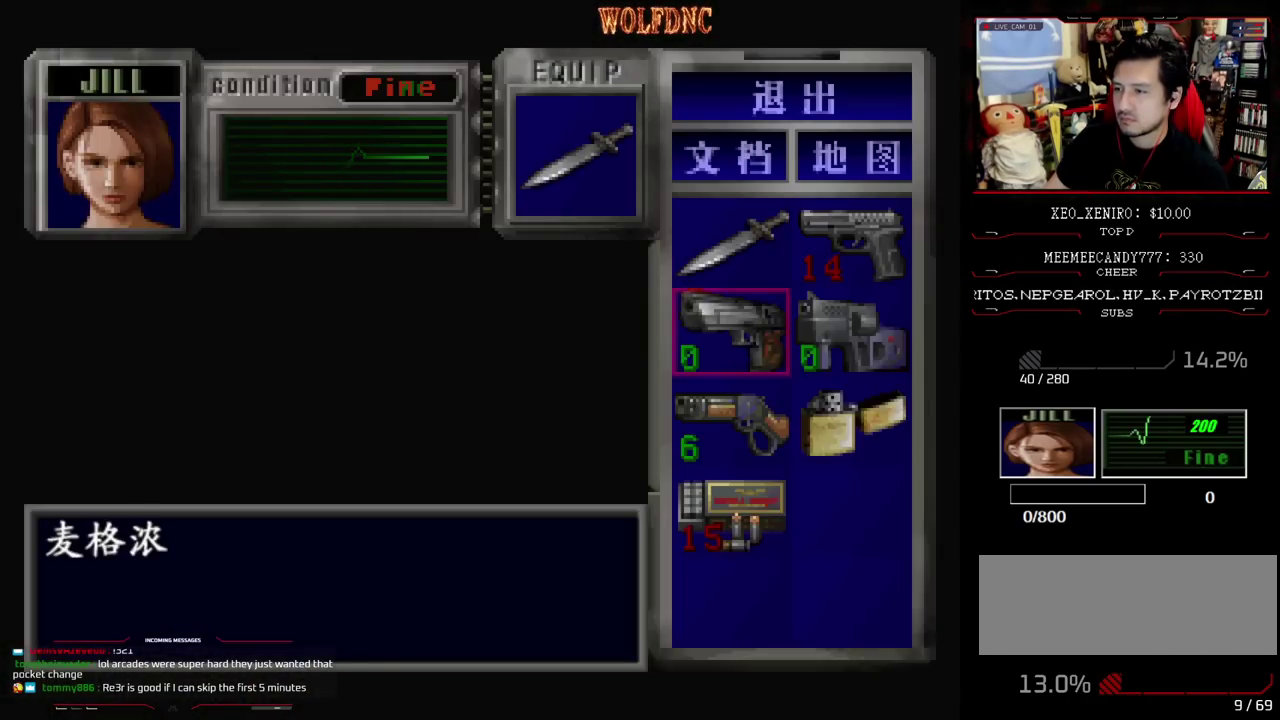
{"buttons": ["CROSS"], "events": [[17, "DPAD_DOWN", "up"], [67, "DPAD_RIGHT", "down"], [200, "DPAD_RIGHT", "up"], [250, "DPAD_DOWN", "down"], [333, "DPAD_LEFT", "down"], [383, "DPAD_DOWN", "up"], [483, "CROSS", "down"], [483, "DPAD_LEFT", "up"]]}
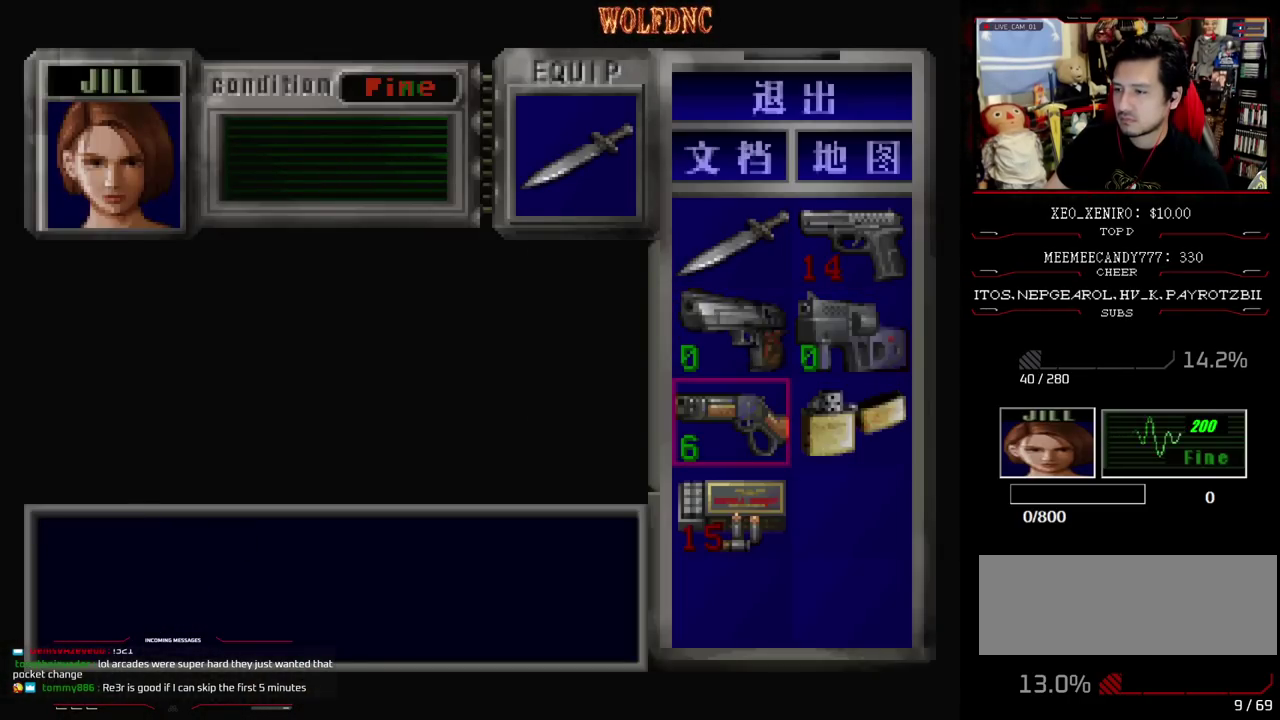
{"buttons": [], "events": [[67, "CROSS", "up"], [117, "CROSS", "down"], [217, "CROSS", "up"], [350, "CIRCLE", "down"], [400, "CIRCLE", "up"]]}
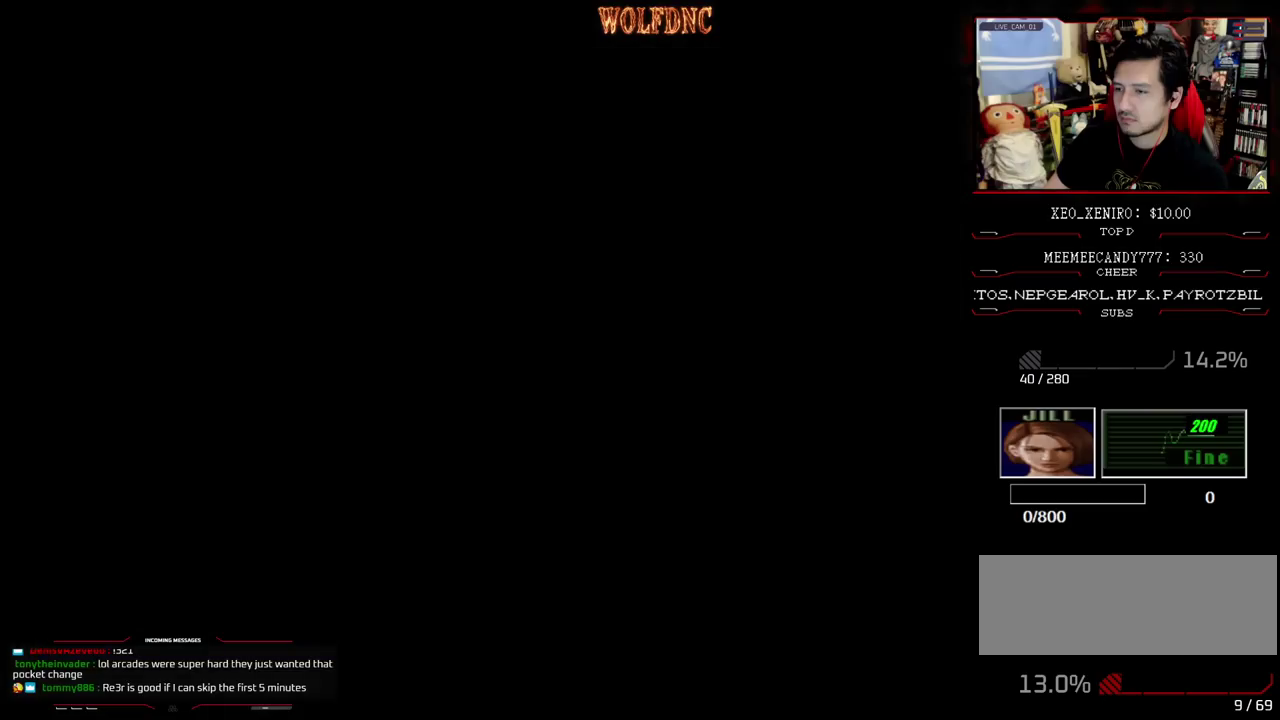
{"buttons": ["R1", "DPAD_LEFT"], "events": [[50, "R1", "down"], [317, "DPAD_LEFT", "down"]]}
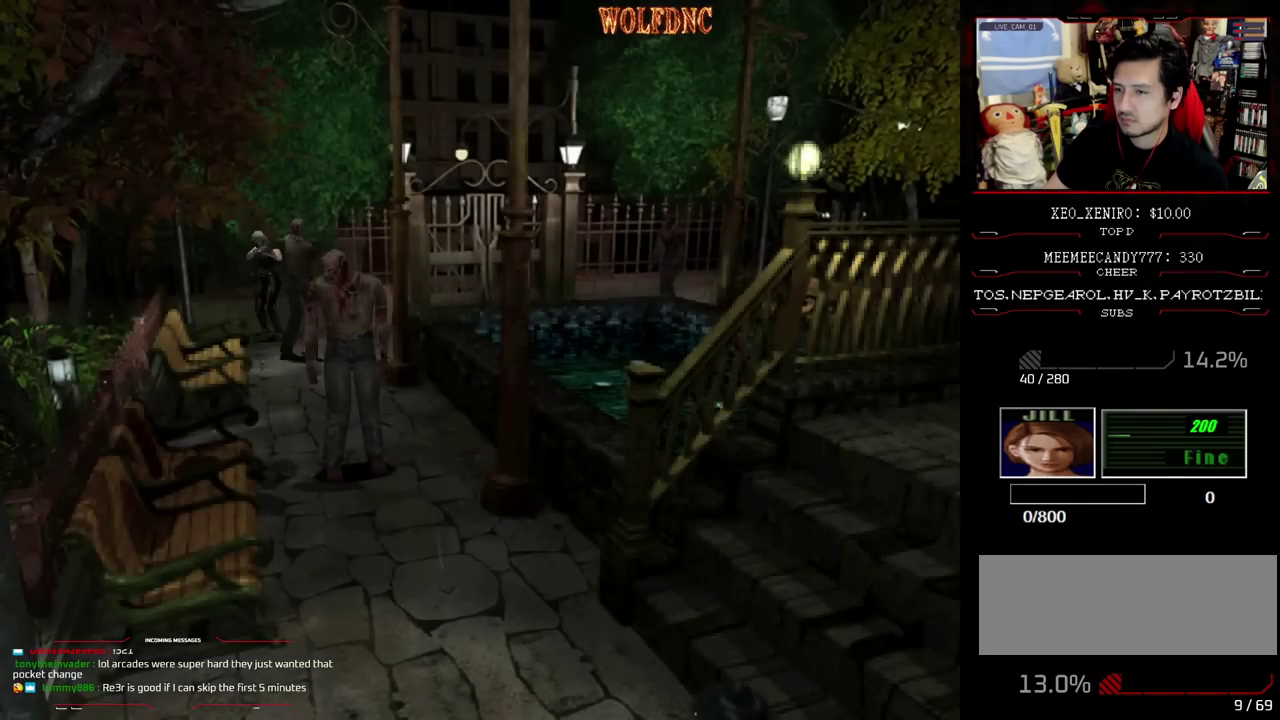
{"buttons": ["R1", "DPAD_LEFT"], "events": []}
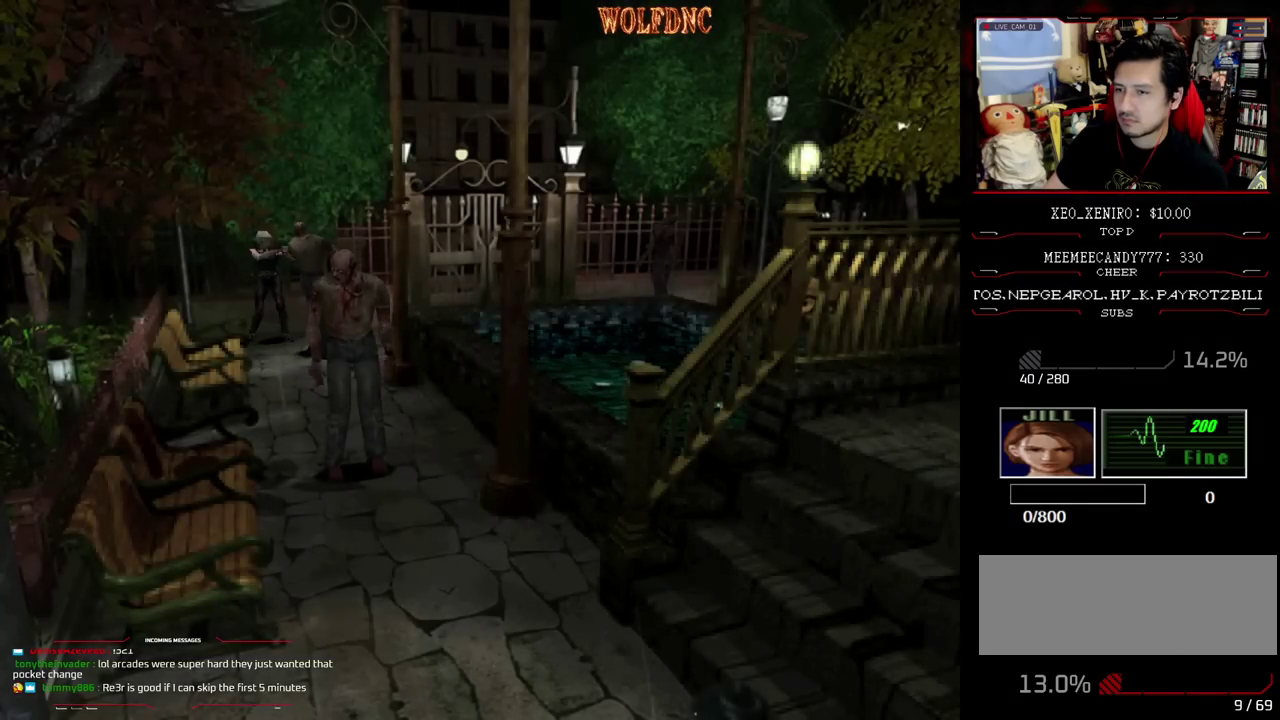
{"buttons": ["R1", "DPAD_DOWN"], "events": [[450, "DPAD_LEFT", "up"], [500, "DPAD_DOWN", "down"]]}
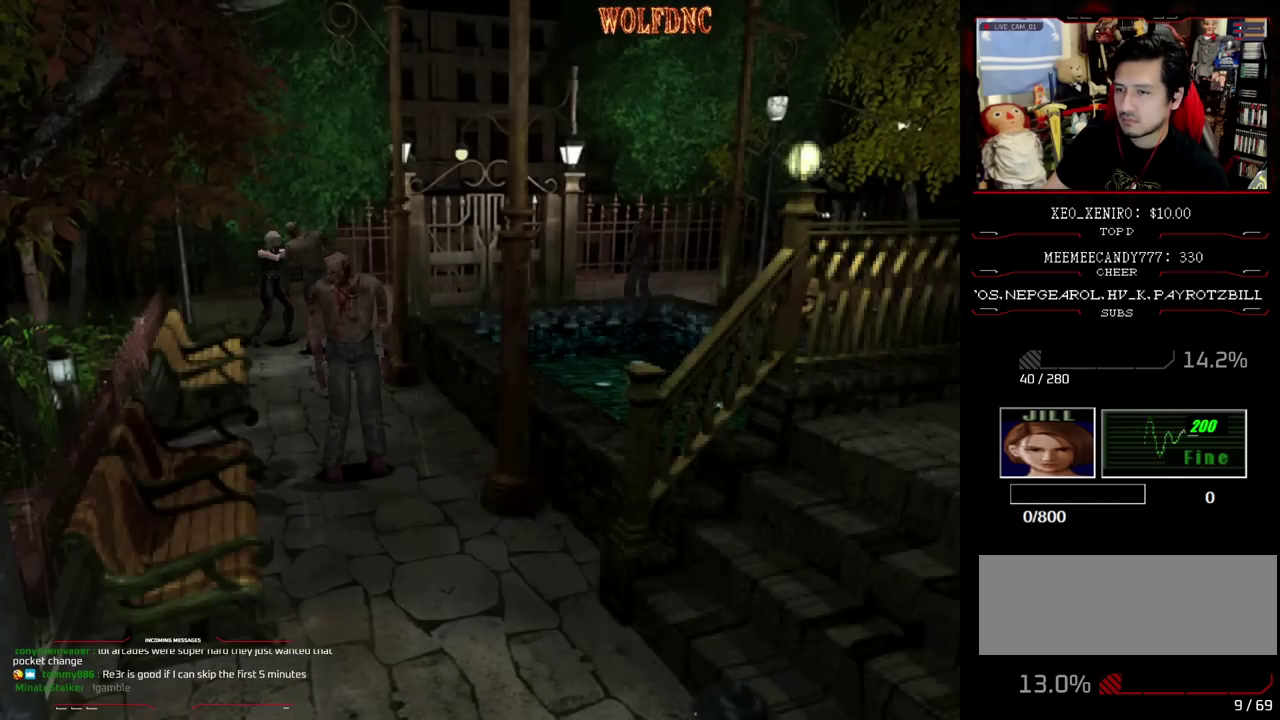
{"buttons": [], "events": [[50, "DPAD_DOWN", "up"], [83, "CROSS", "down"], [133, "CROSS", "up"], [217, "R1", "up"]]}
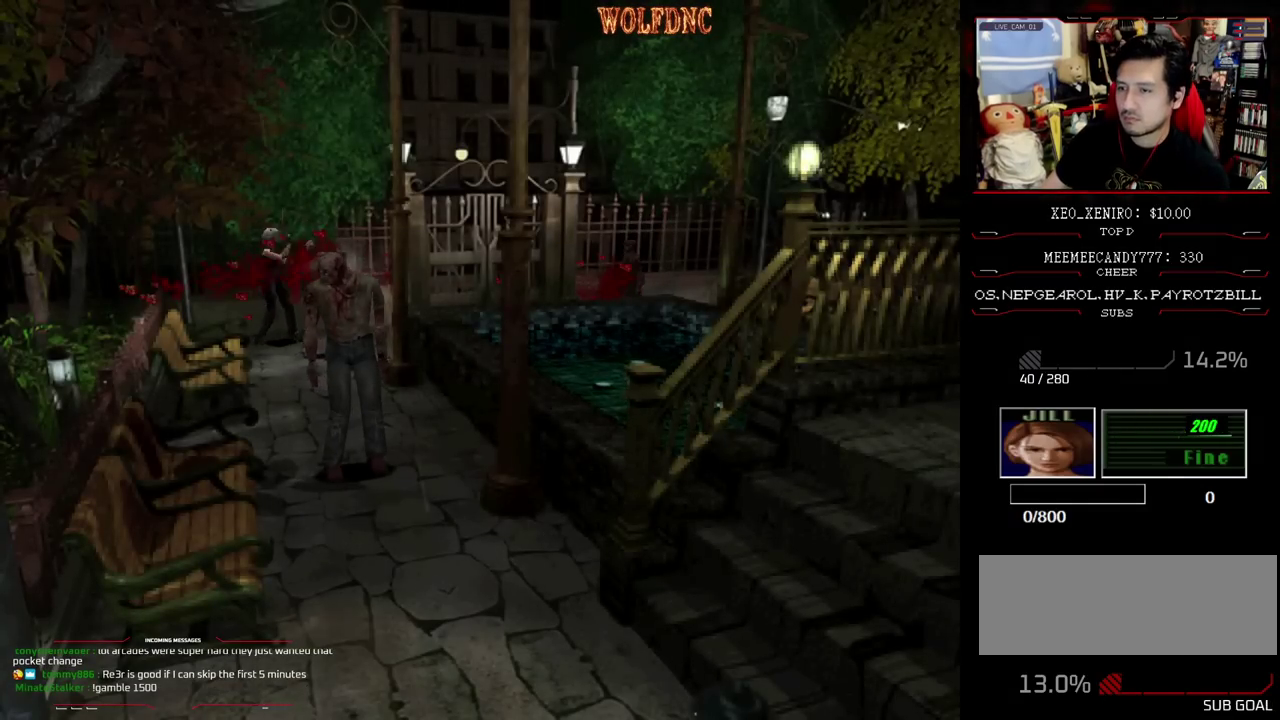
{"buttons": ["DPAD_LEFT"], "events": [[483, "DPAD_LEFT", "down"]]}
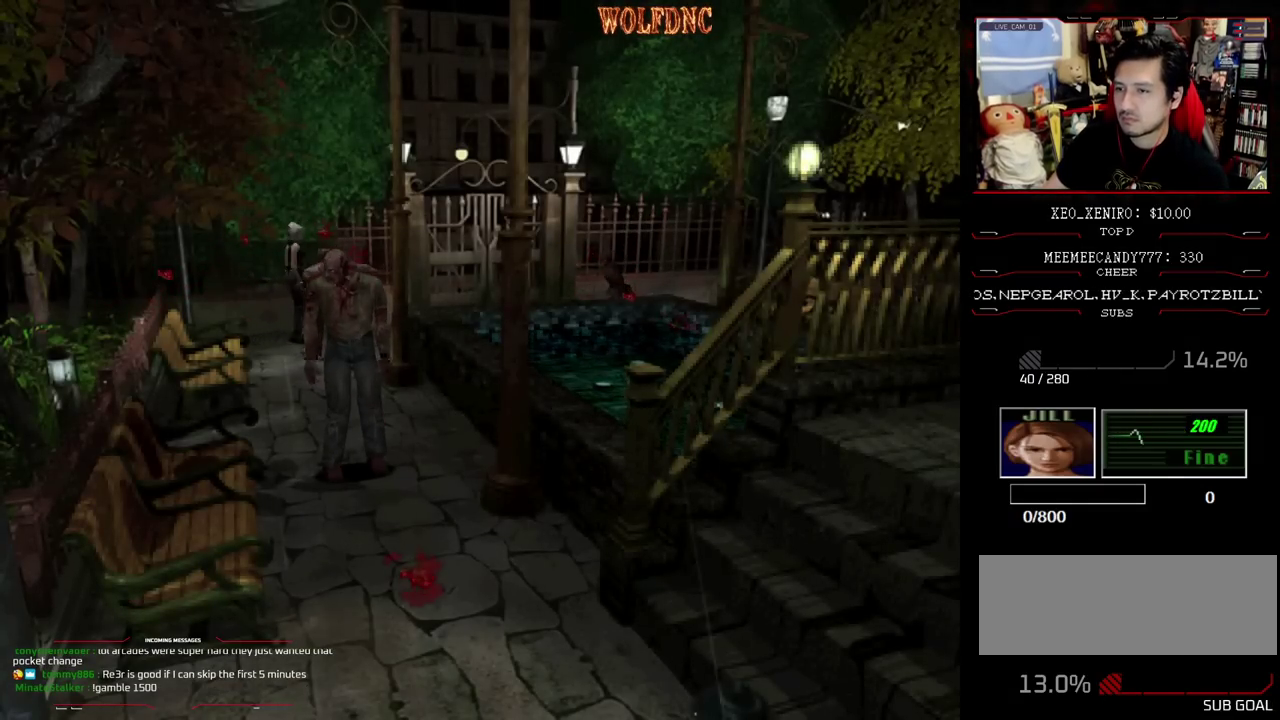
{"buttons": ["SQUARE", "DPAD_UP"], "events": [[67, "DPAD_UP", "down"], [117, "SQUARE", "down"], [167, "DPAD_LEFT", "up"], [350, "DPAD_RIGHT", "down"], [500, "DPAD_RIGHT", "up"]]}
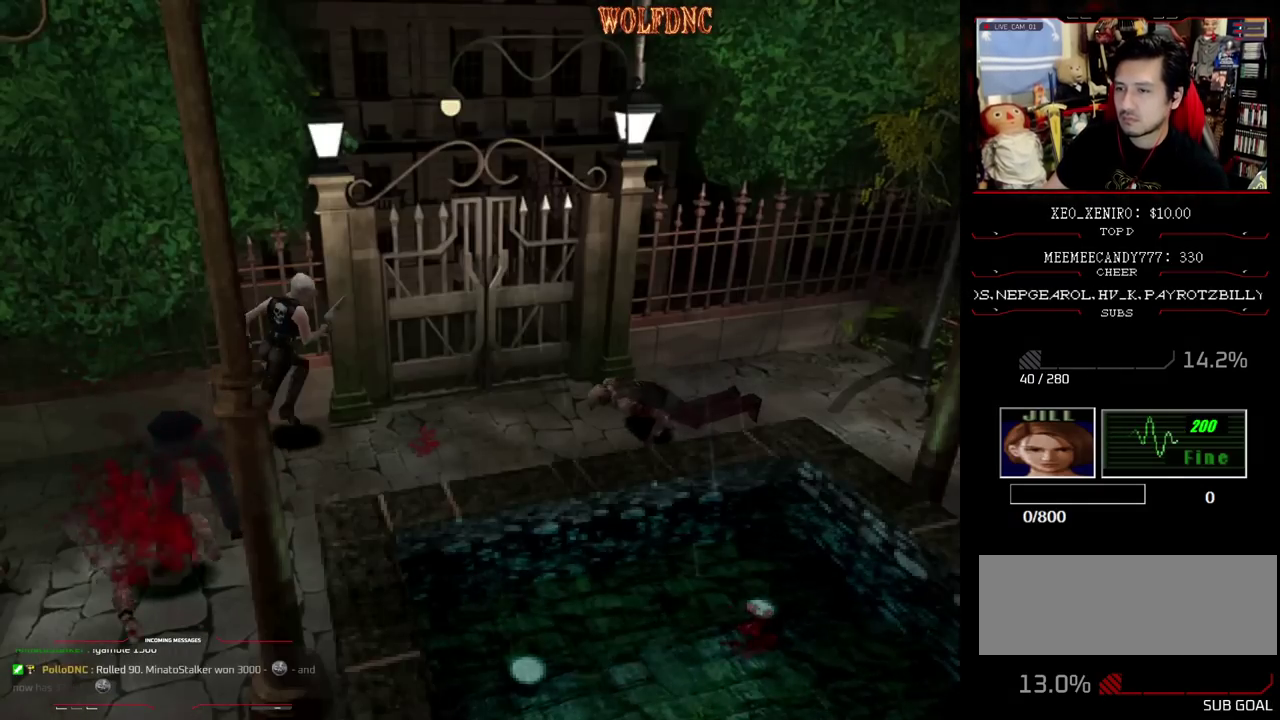
{"buttons": ["SQUARE", "DPAD_UP"], "events": [[233, "DPAD_LEFT", "down"], [233, "DPAD_UP", "up"], [283, "SQUARE", "up"], [367, "DPAD_LEFT", "up"], [367, "DPAD_UP", "down"], [467, "SQUARE", "down"]]}
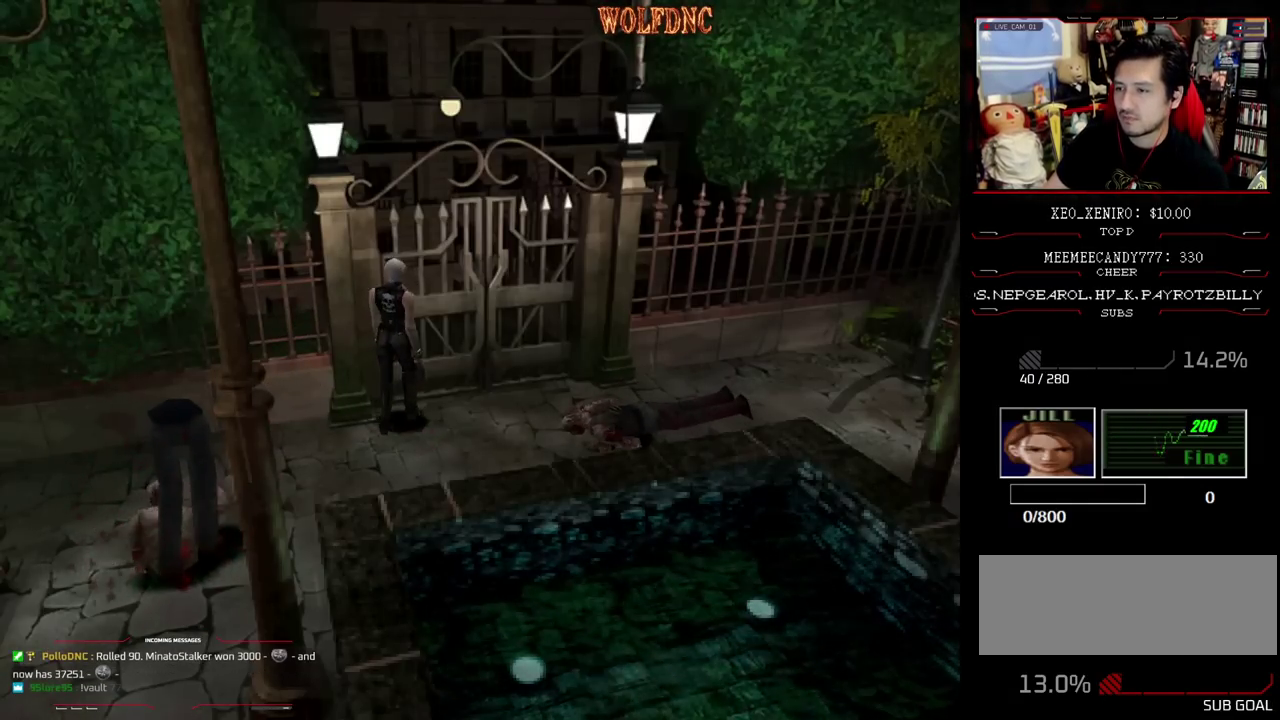
{"buttons": ["SQUARE", "DPAD_UP", "DPAD_RIGHT"], "events": [[383, "DPAD_RIGHT", "down"]]}
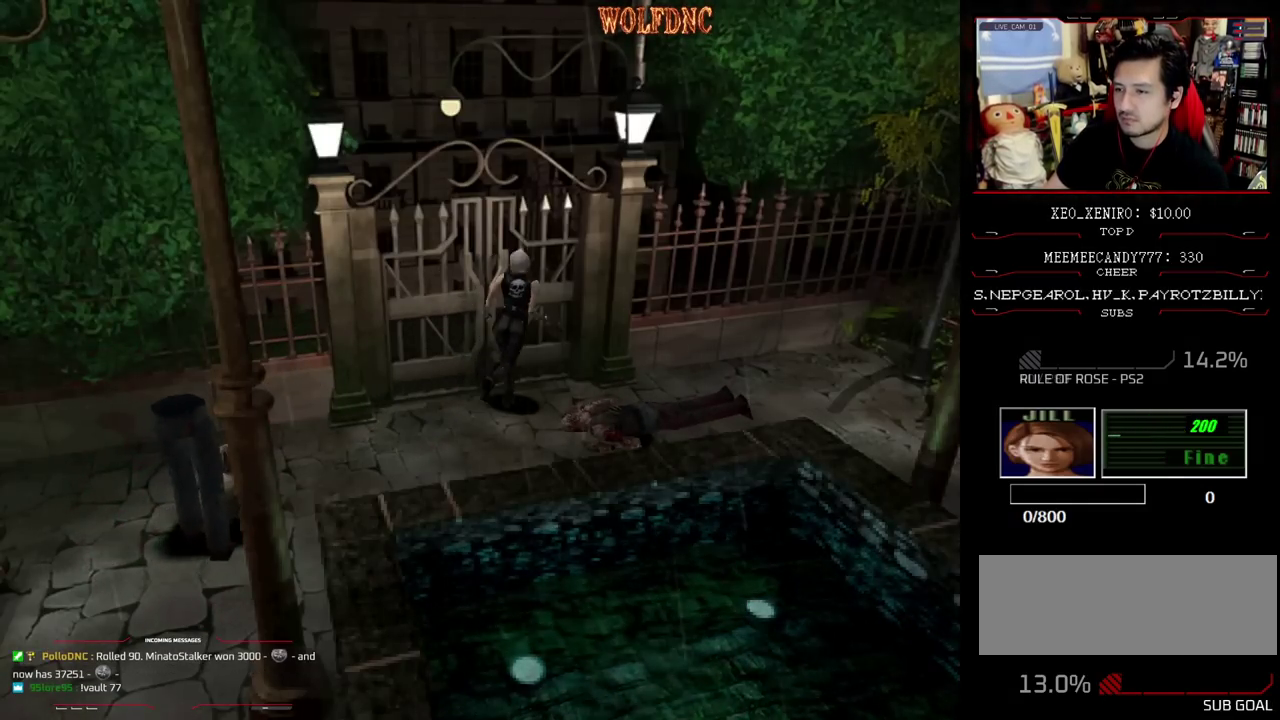
{"buttons": ["SQUARE", "DPAD_UP", "DPAD_RIGHT"], "events": [[67, "DPAD_RIGHT", "up"], [217, "DPAD_RIGHT", "down"]]}
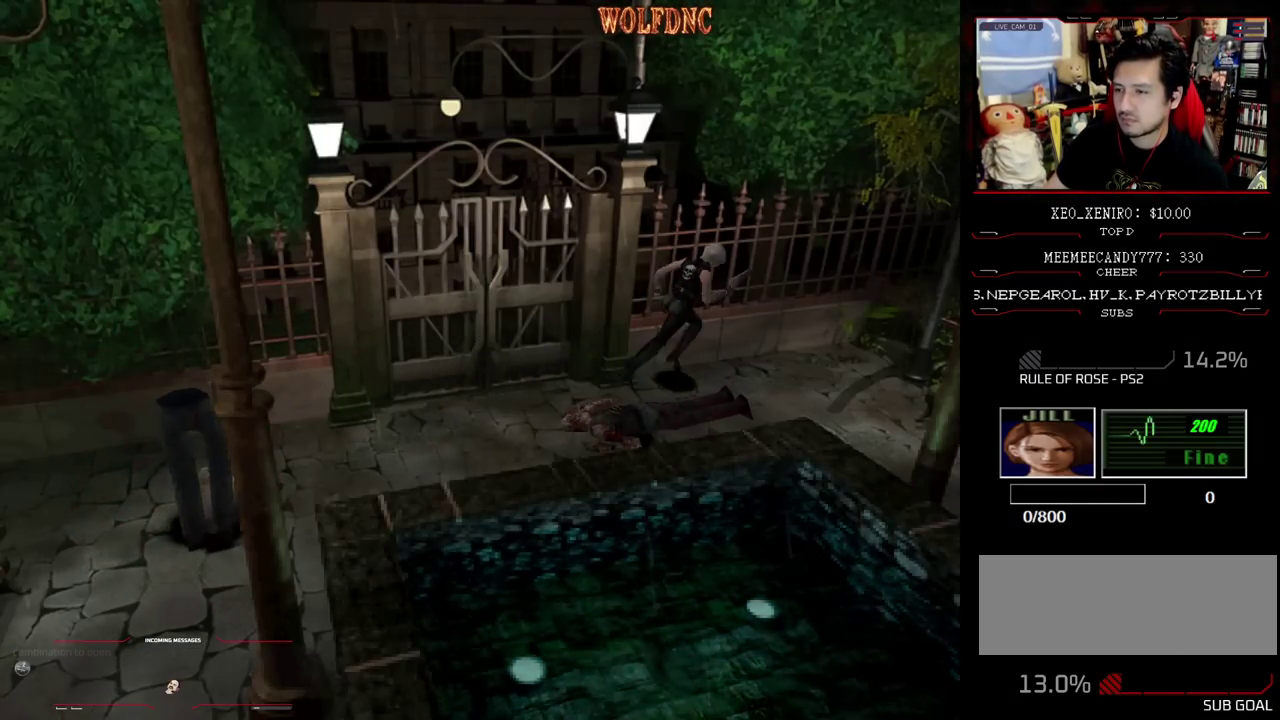
{"buttons": ["DPAD_RIGHT"], "events": [[133, "DPAD_RIGHT", "up"], [267, "DPAD_RIGHT", "down"], [467, "DPAD_UP", "up"], [467, "SQUARE", "up"]]}
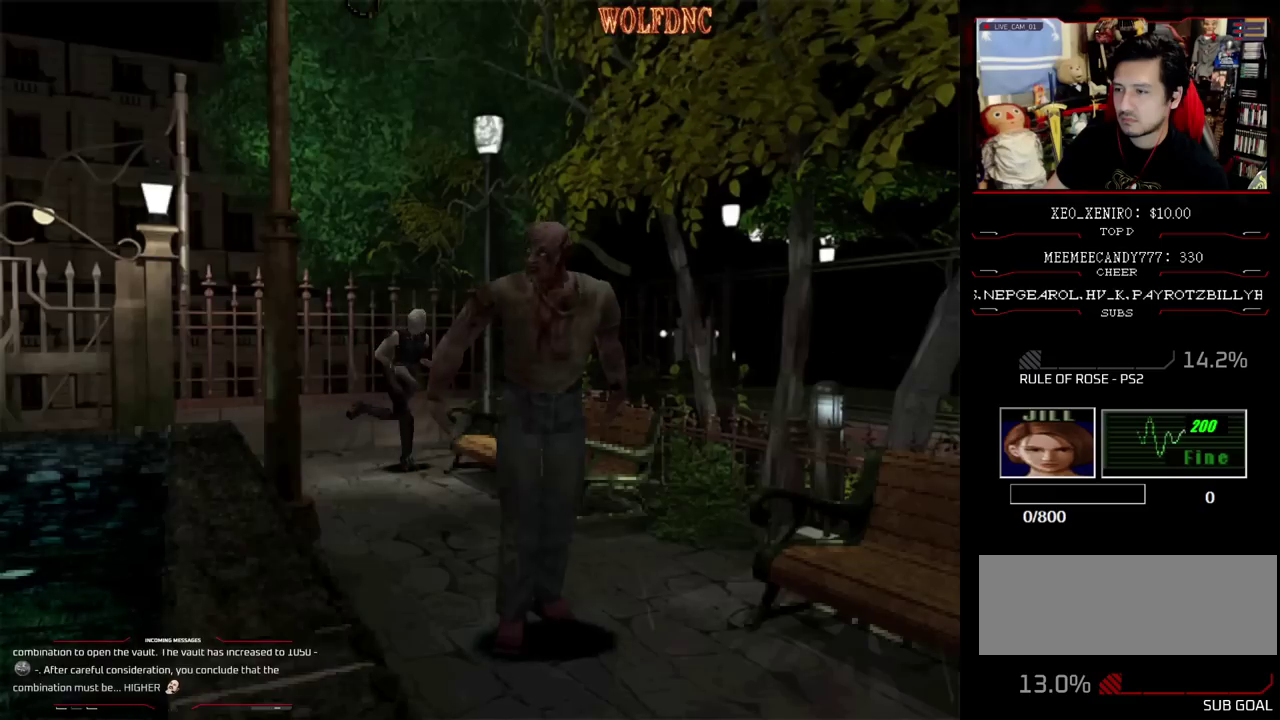
{"buttons": ["DPAD_RIGHT"], "events": [[17, "DPAD_RIGHT", "up"], [100, "DPAD_RIGHT", "down"], [250, "DPAD_RIGHT", "up"], [483, "DPAD_RIGHT", "down"]]}